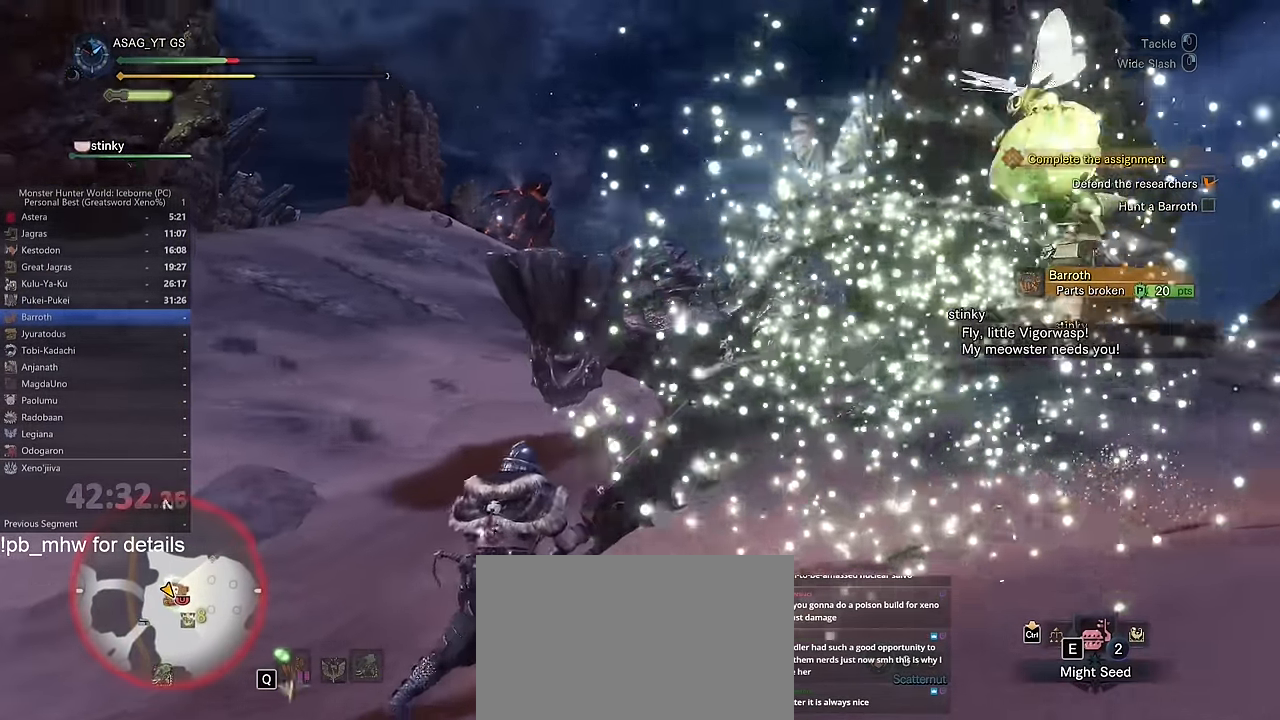
Gameplay with keyboard and mouse; each line is a JSON object with the keys and mouse buttons held at the frame after it. "events" lists presses ("down") and releases ("up") of "1", "2", "3", "4", "5", "a", "alt", "c", "caps_lock", "ctrl", "d", "e", "f", "g", "q", "r", "s", "shift", "space", "t", "tab", "v", "w", "x", "z" and "mouse_wheel" between this image and that frame as [ms after this image, input, new state], when the widget could be followed in between. "mouse_wheel" = the "wheel" button of the "mouse" list. No other keys are recorded. "wheel" means that the mouse wheel is clicked or scrolled. Not read: mouse_move.
{"keys": ["w"], "mouse": [], "events": [[100, "mouse_wheel", "down"], [233, "mouse_wheel", "up"], [367, "d", "up"]]}
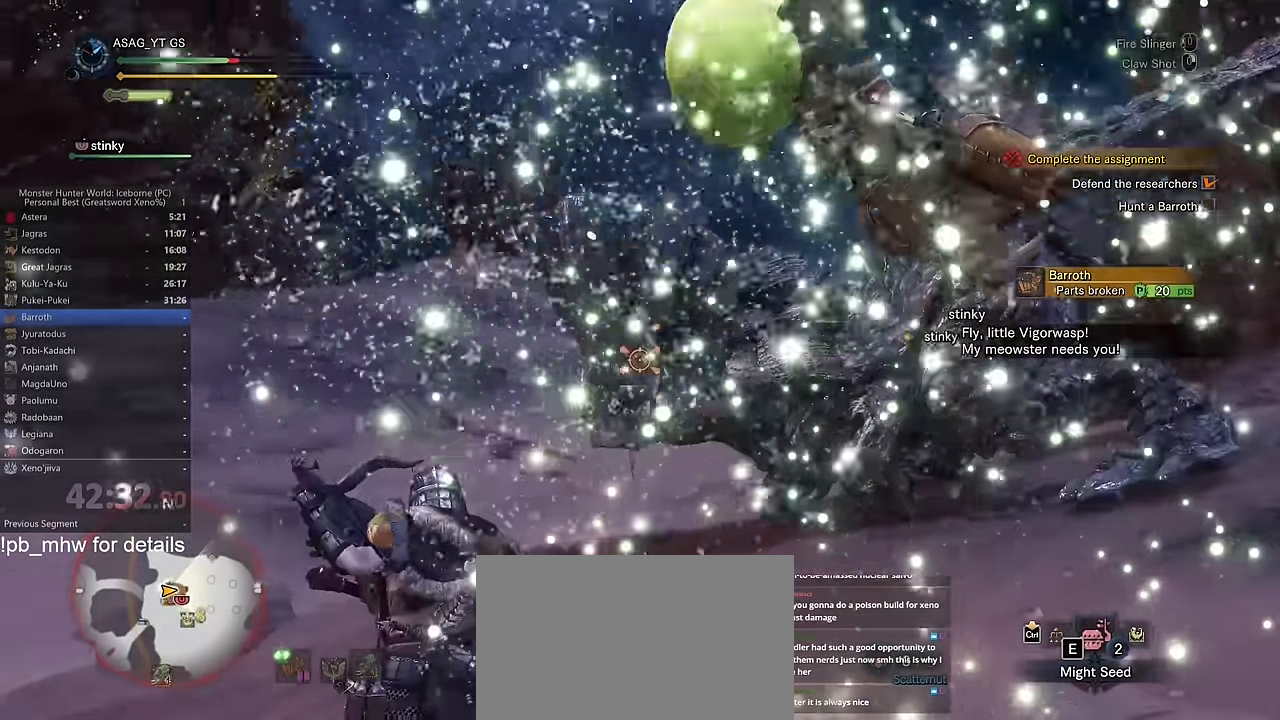
{"keys": ["w"], "mouse": [], "events": []}
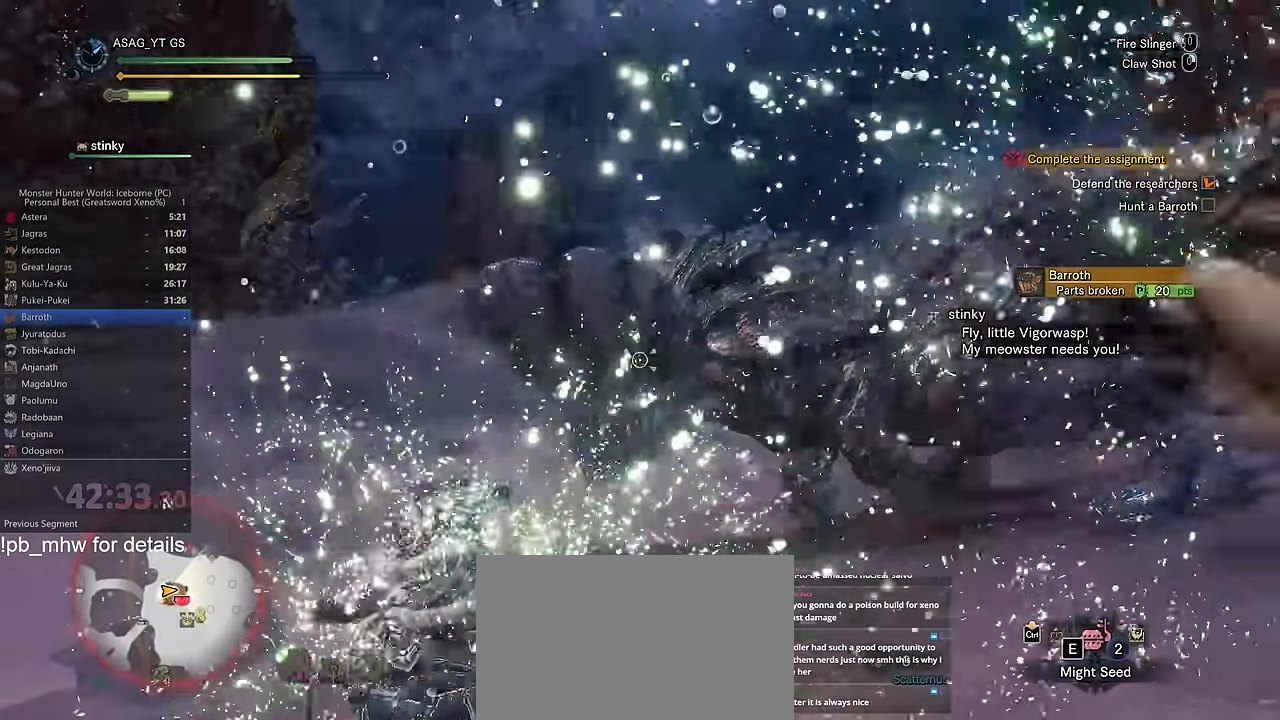
{"keys": [], "mouse": [], "events": [[400, "w", "up"]]}
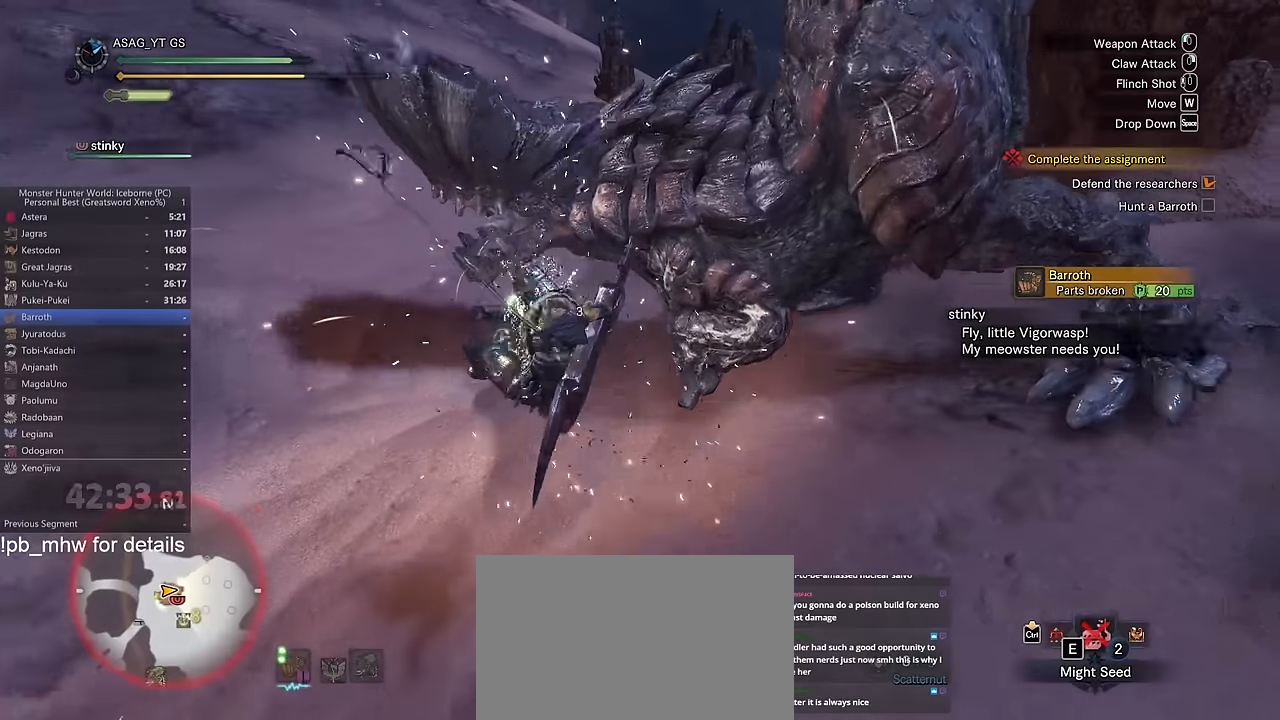
{"keys": ["d", "space"], "mouse": [], "events": [[283, "d", "down"], [417, "space", "down"]]}
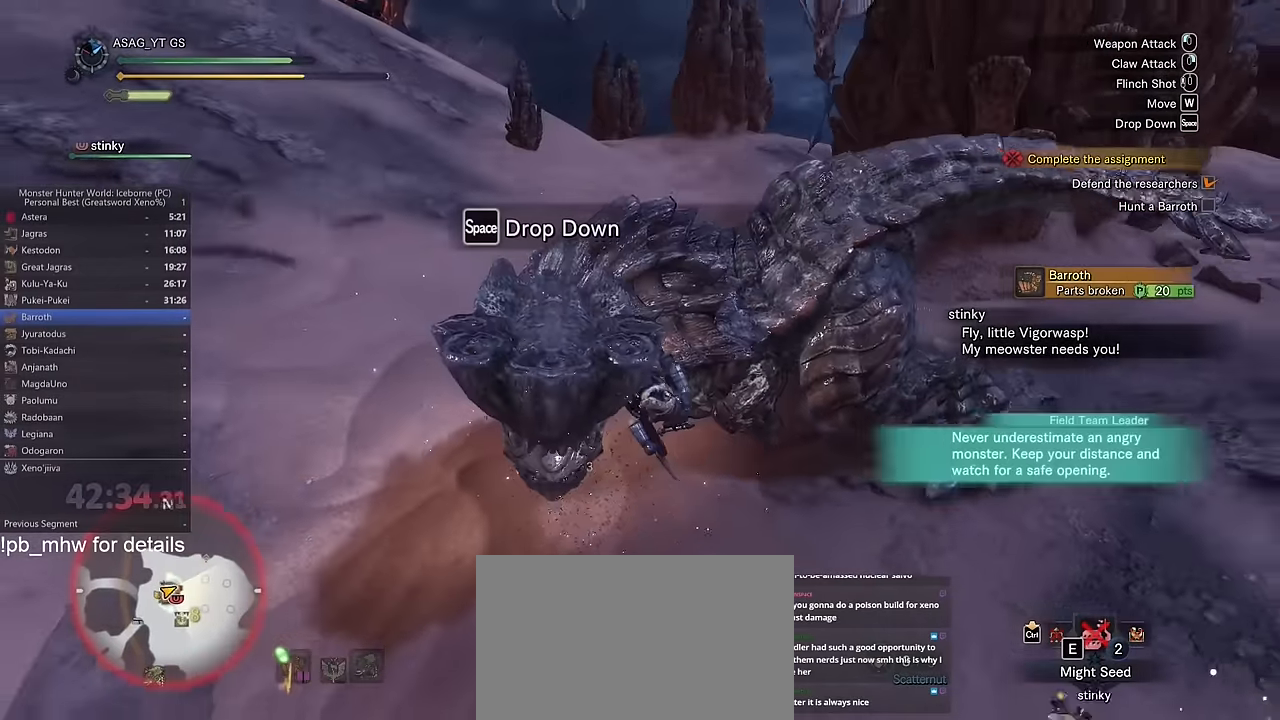
{"keys": ["d"], "mouse": [], "events": [[17, "space", "up"], [117, "space", "down"], [150, "space", "up"], [251, "space", "down"], [334, "space", "up"], [384, "space", "down"], [434, "space", "up"]]}
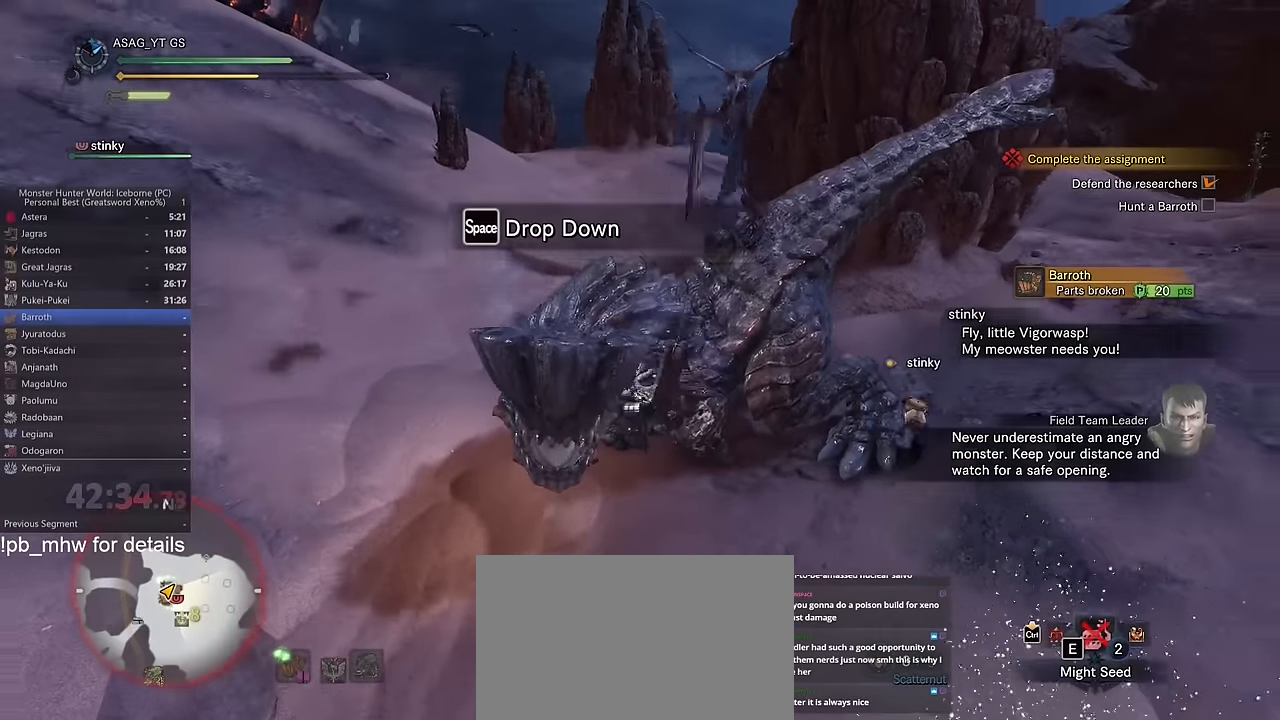
{"keys": ["d"], "mouse": [], "events": [[17, "space", "down"], [67, "space", "up"], [167, "space", "down"], [267, "space", "up"]]}
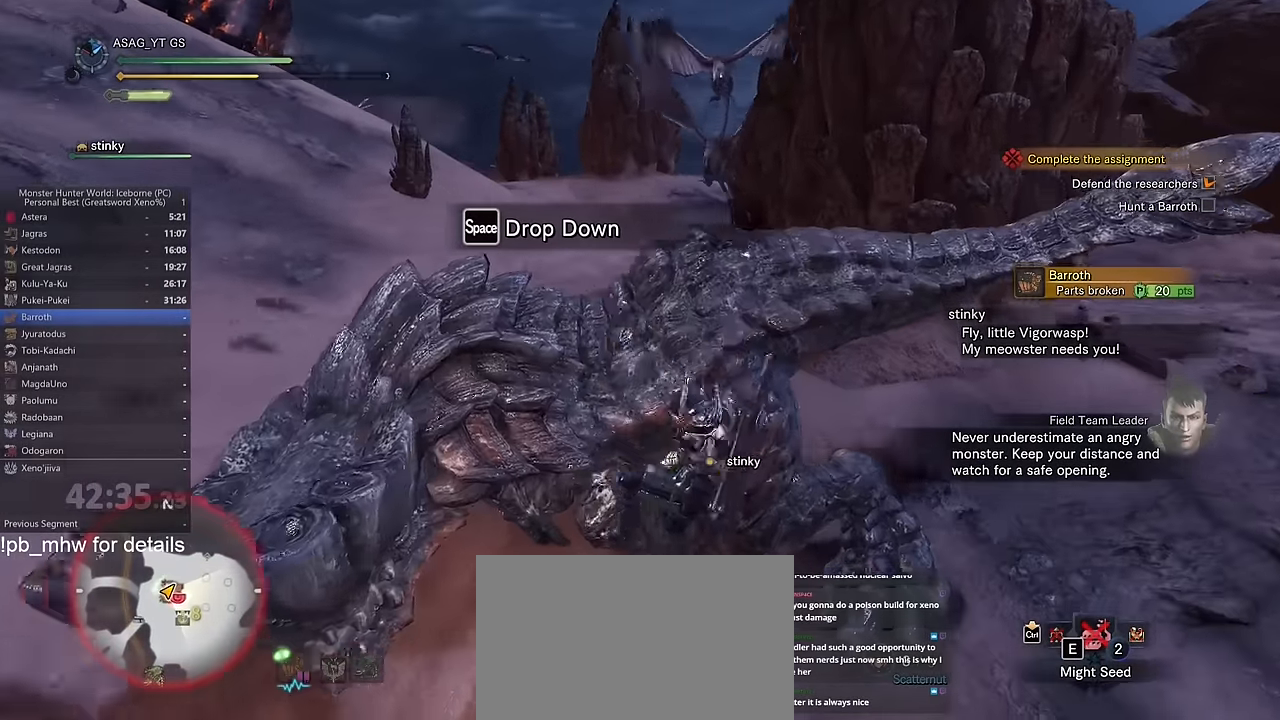
{"keys": ["w"], "mouse": [], "events": [[134, "d", "up"], [134, "w", "down"]]}
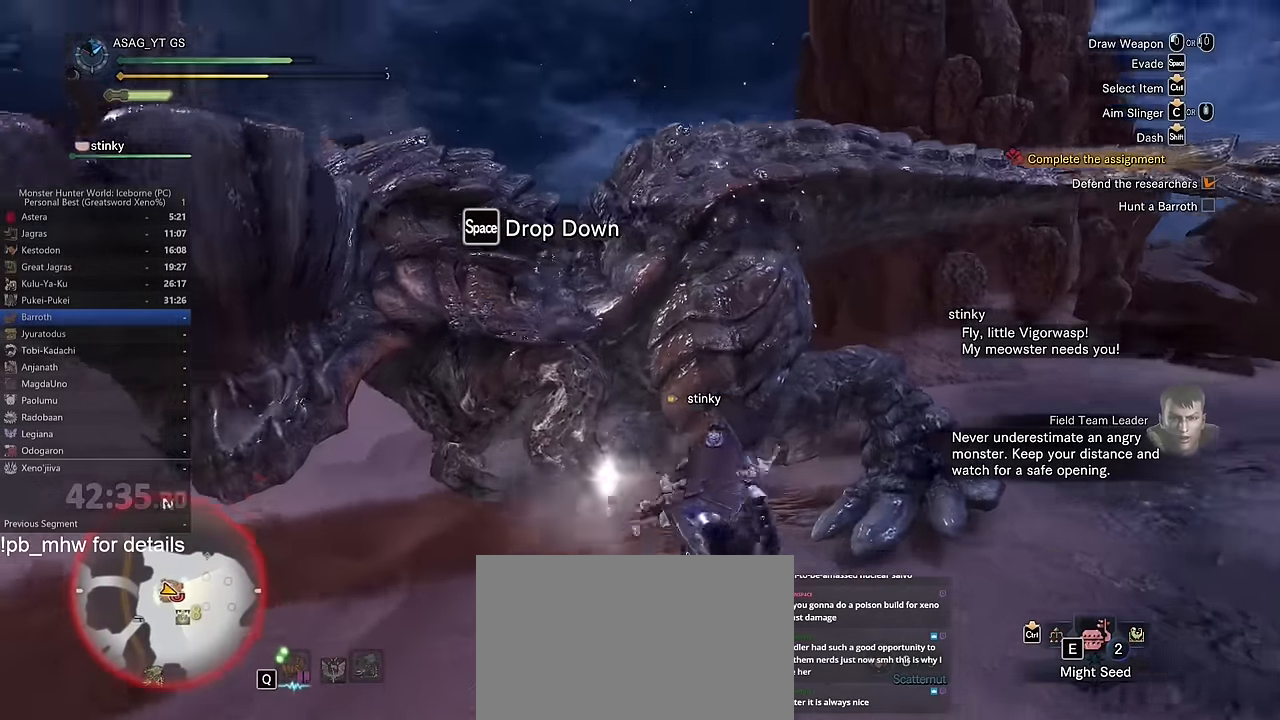
{"keys": [], "mouse": [], "events": [[300, "w", "up"]]}
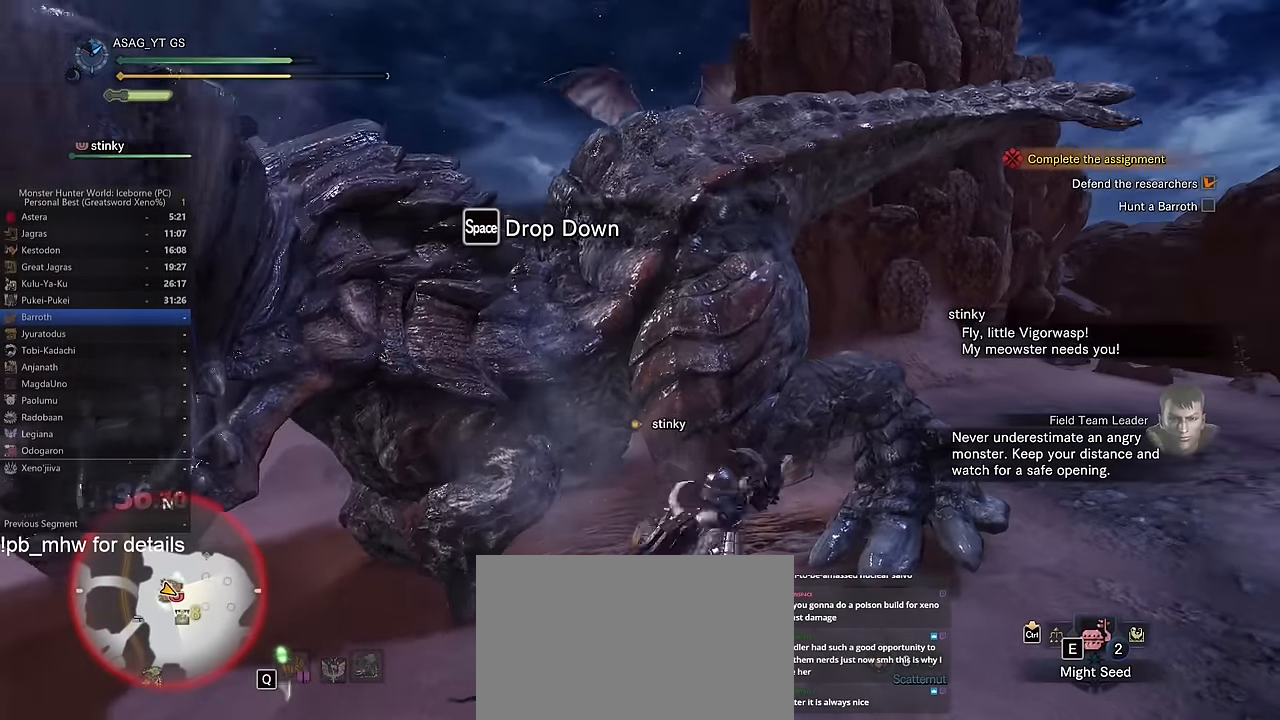
{"keys": [], "mouse": [], "events": []}
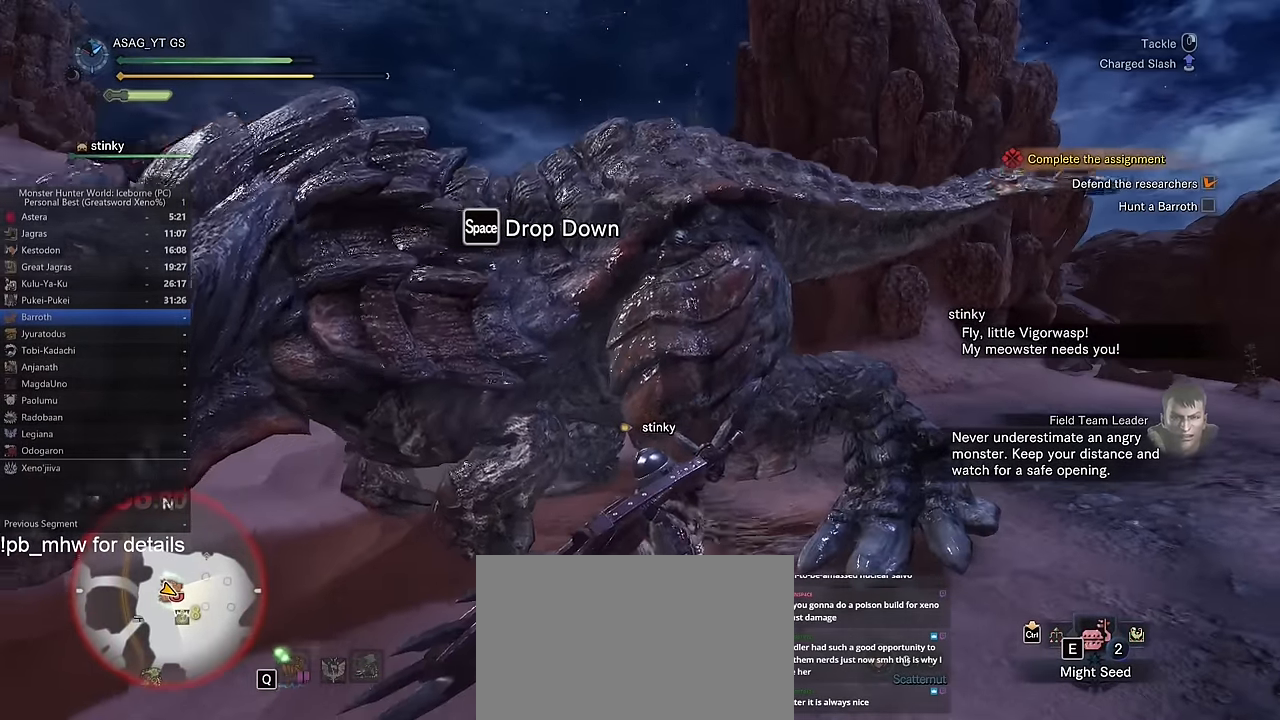
{"keys": [], "mouse": [], "events": []}
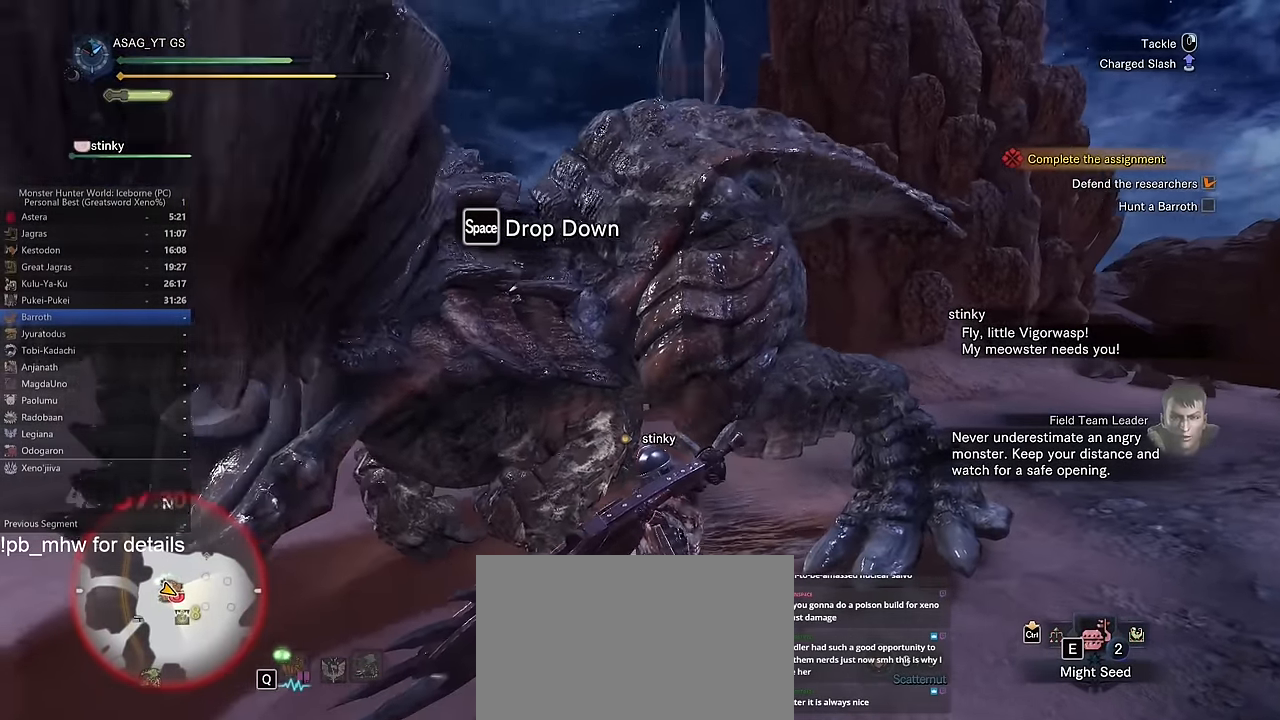
{"keys": [], "mouse": [], "events": []}
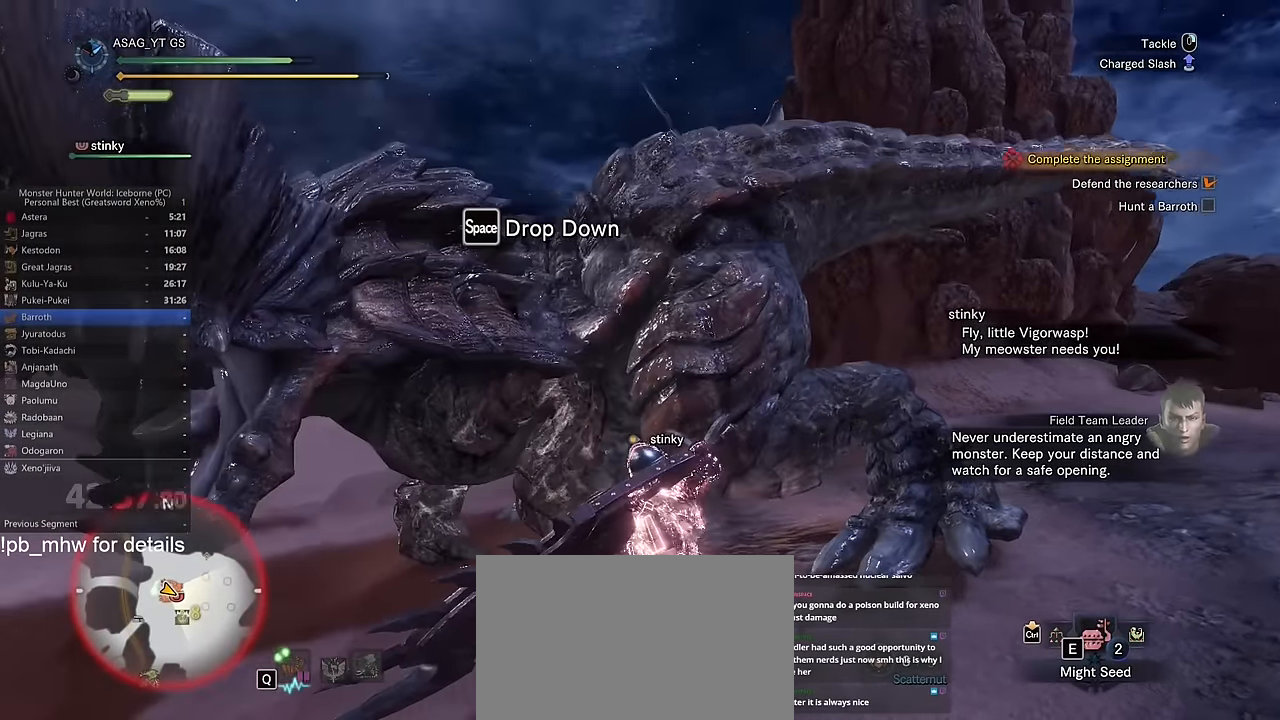
{"keys": [], "mouse": [], "events": []}
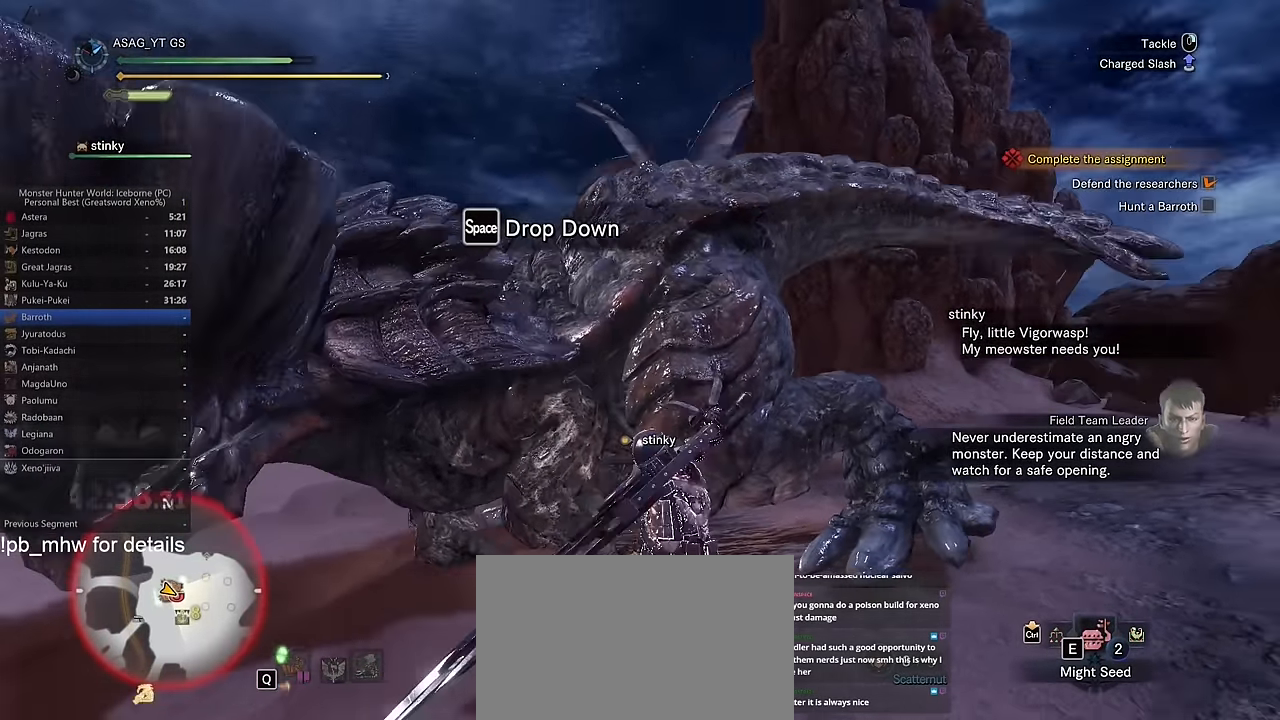
{"keys": ["w"], "mouse": [], "events": [[267, "w", "down"]]}
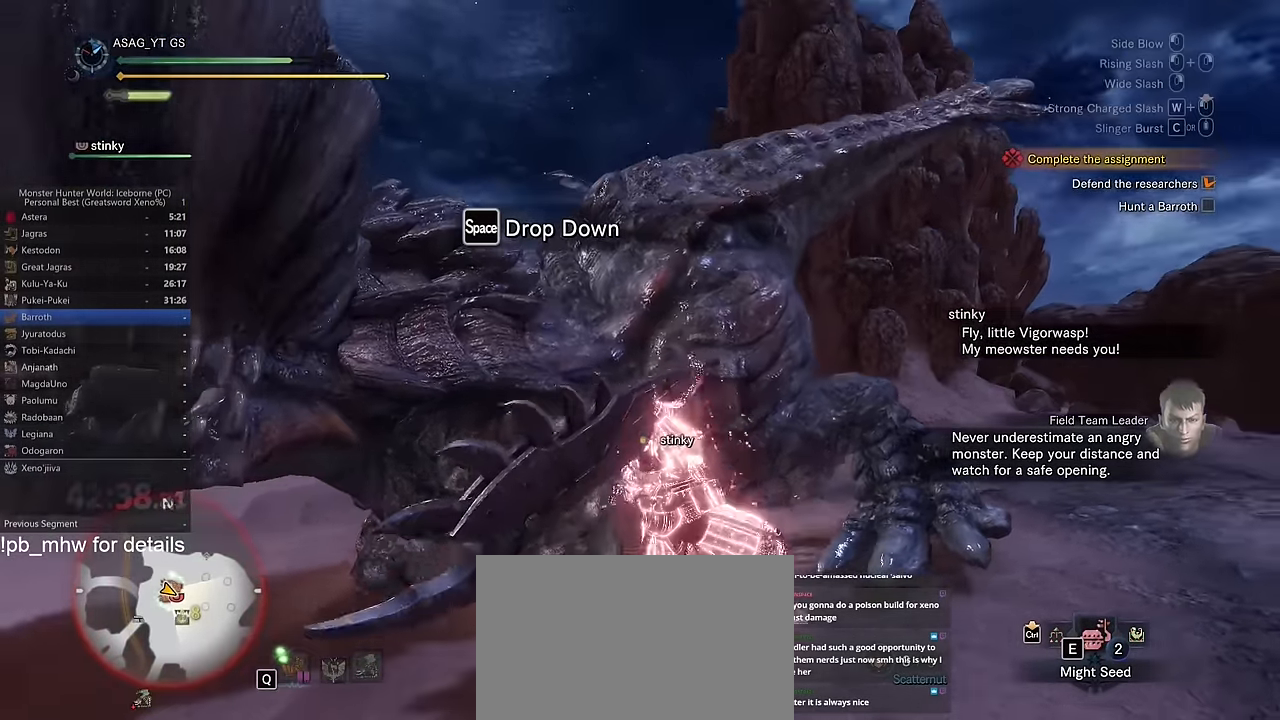
{"keys": ["w"], "mouse": [], "events": [[334, "d", "down"], [384, "d", "up"]]}
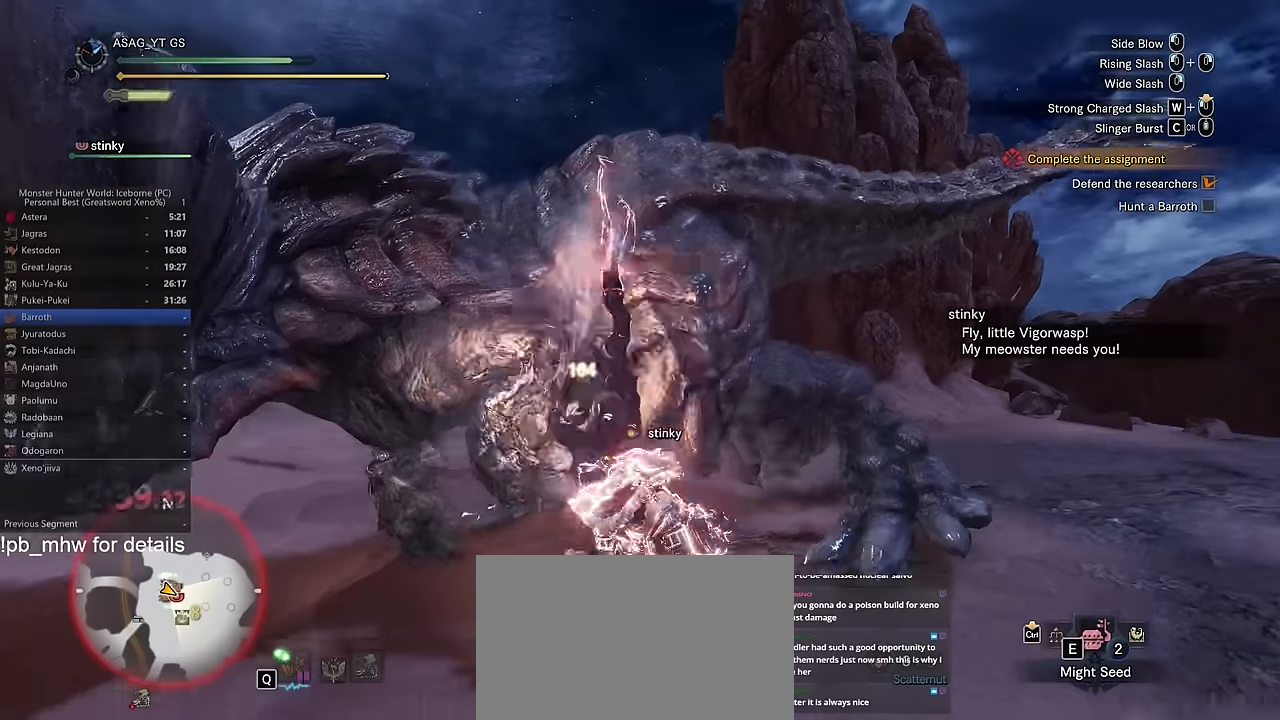
{"keys": ["c", "w"], "mouse": []}
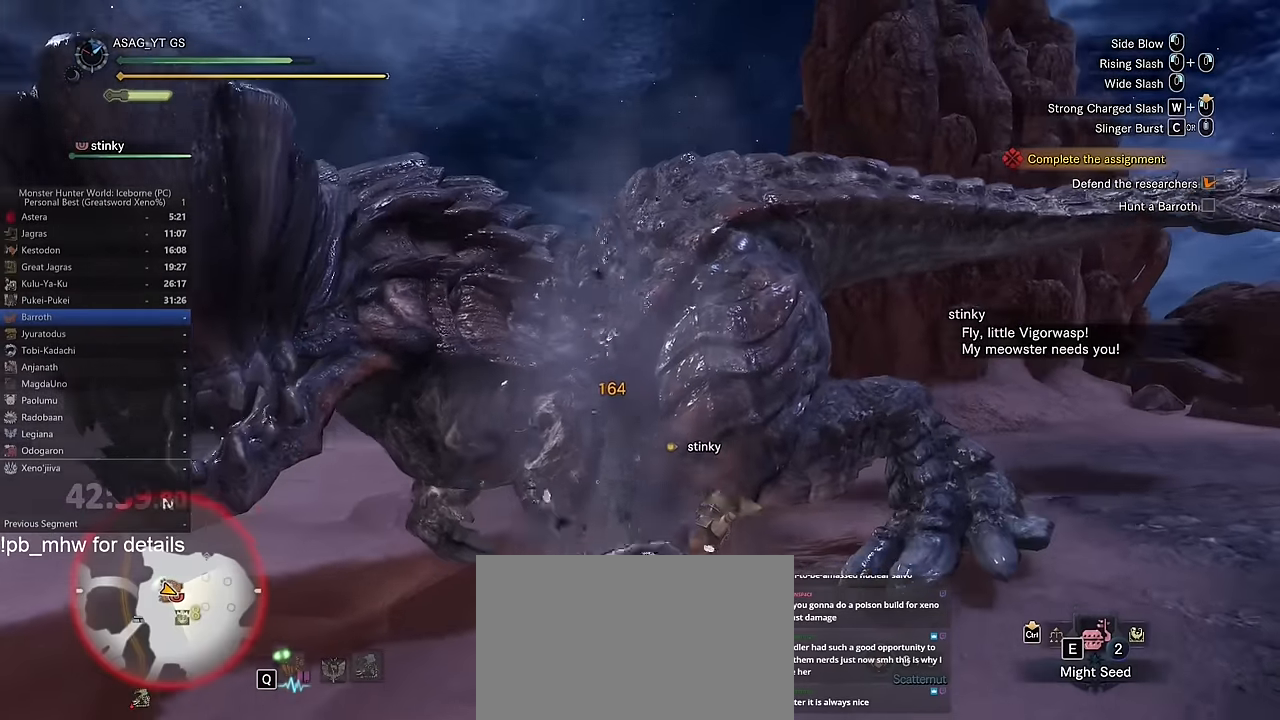
{"keys": ["w"], "mouse": [], "events": [[100, "c", "up"], [150, "c", "down"], [233, "c", "up"], [284, "c", "down"], [384, "c", "up"]]}
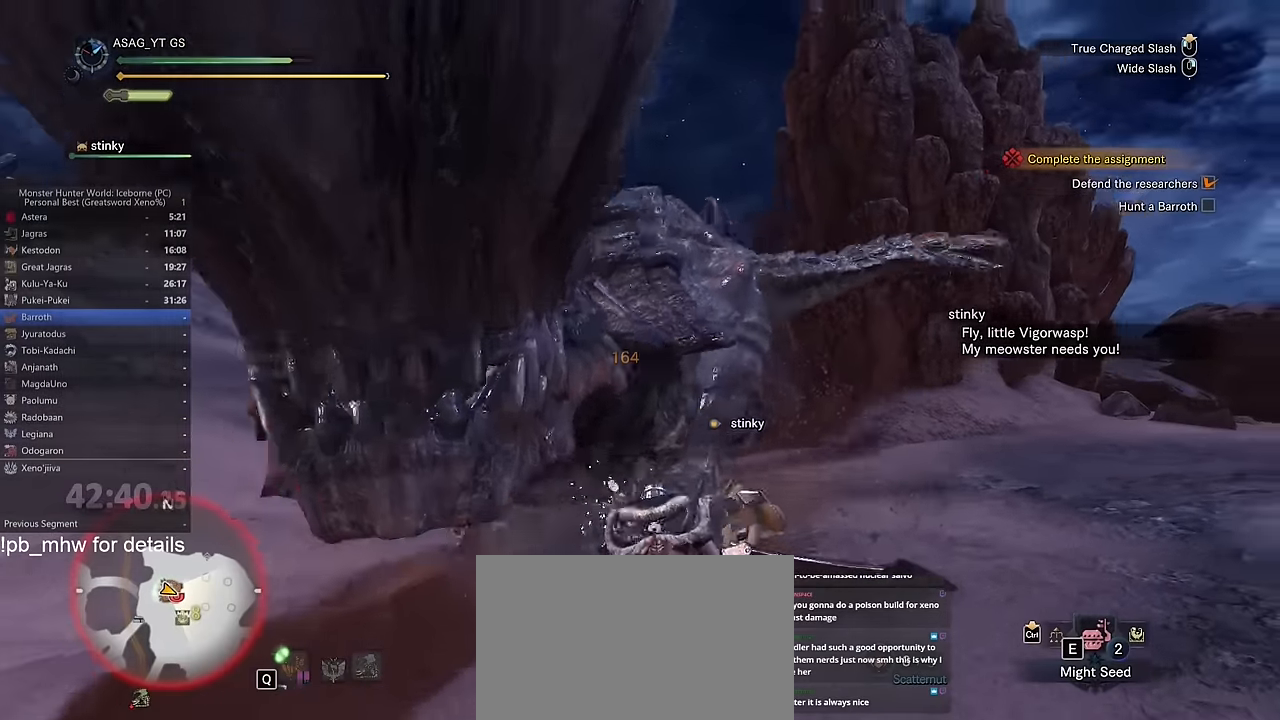
{"keys": ["w"], "mouse": [], "events": []}
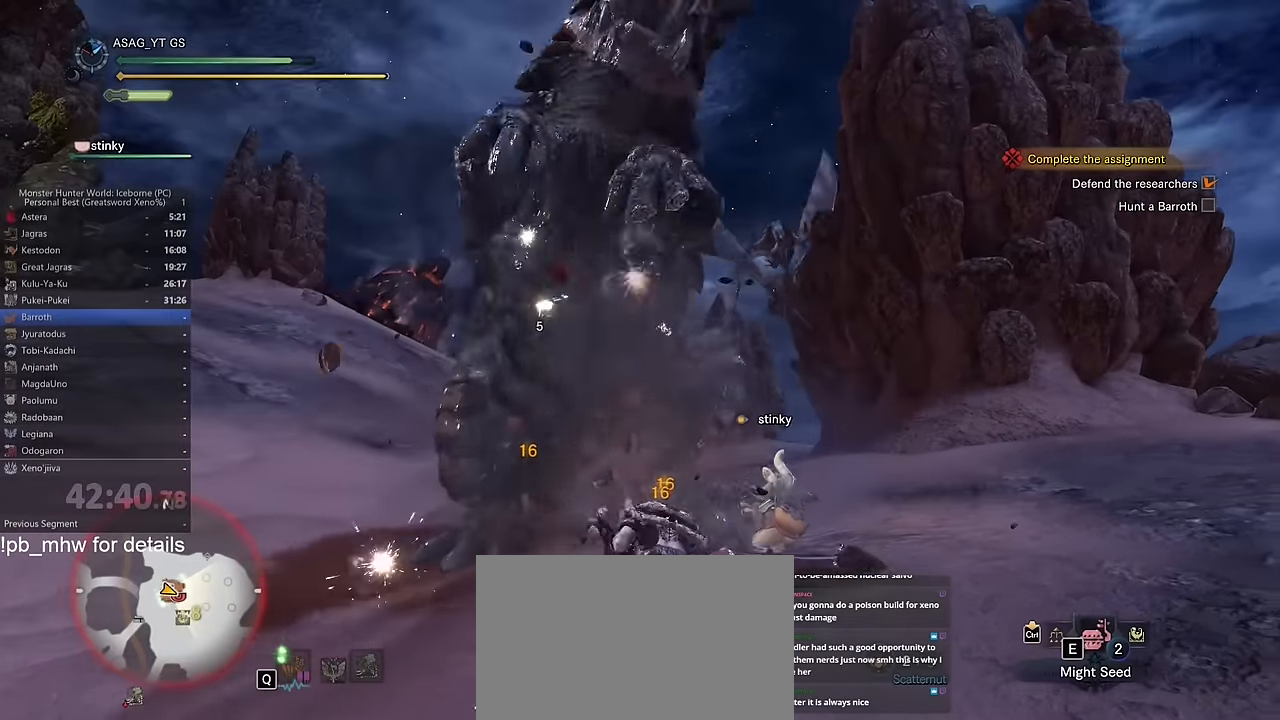
{"keys": ["w"], "mouse": [], "events": []}
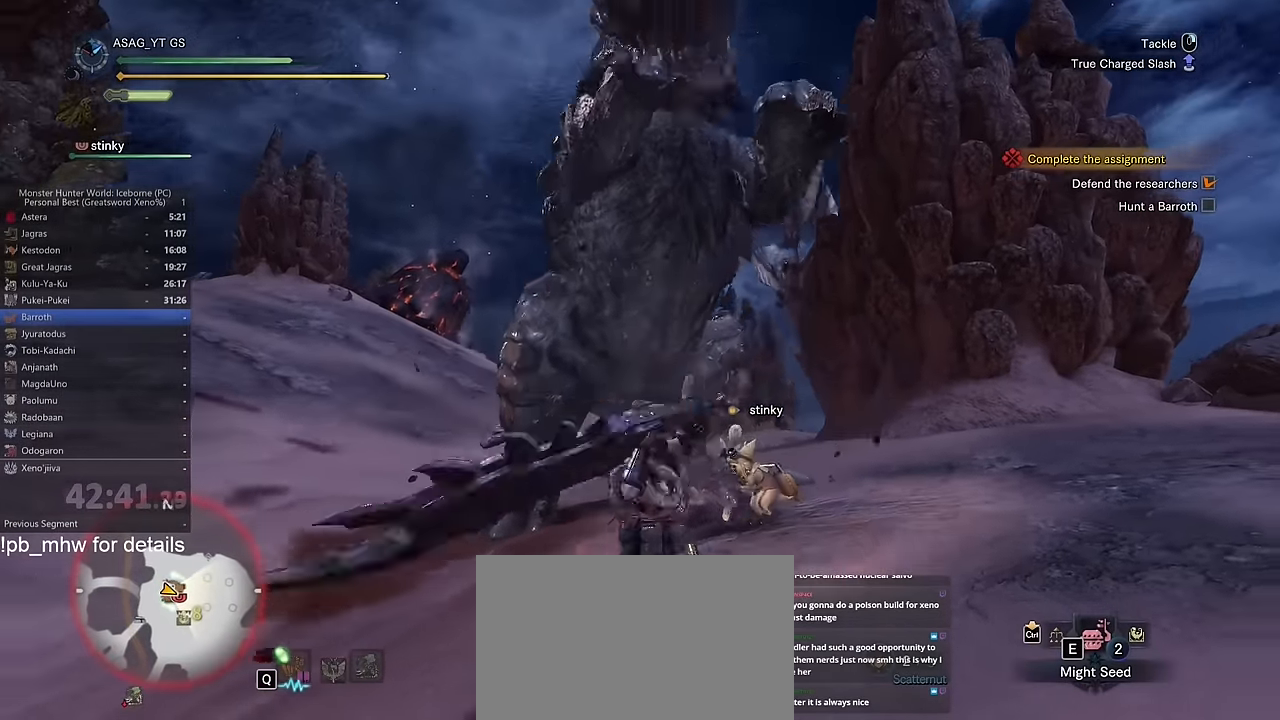
{"keys": ["w"], "mouse": [], "events": []}
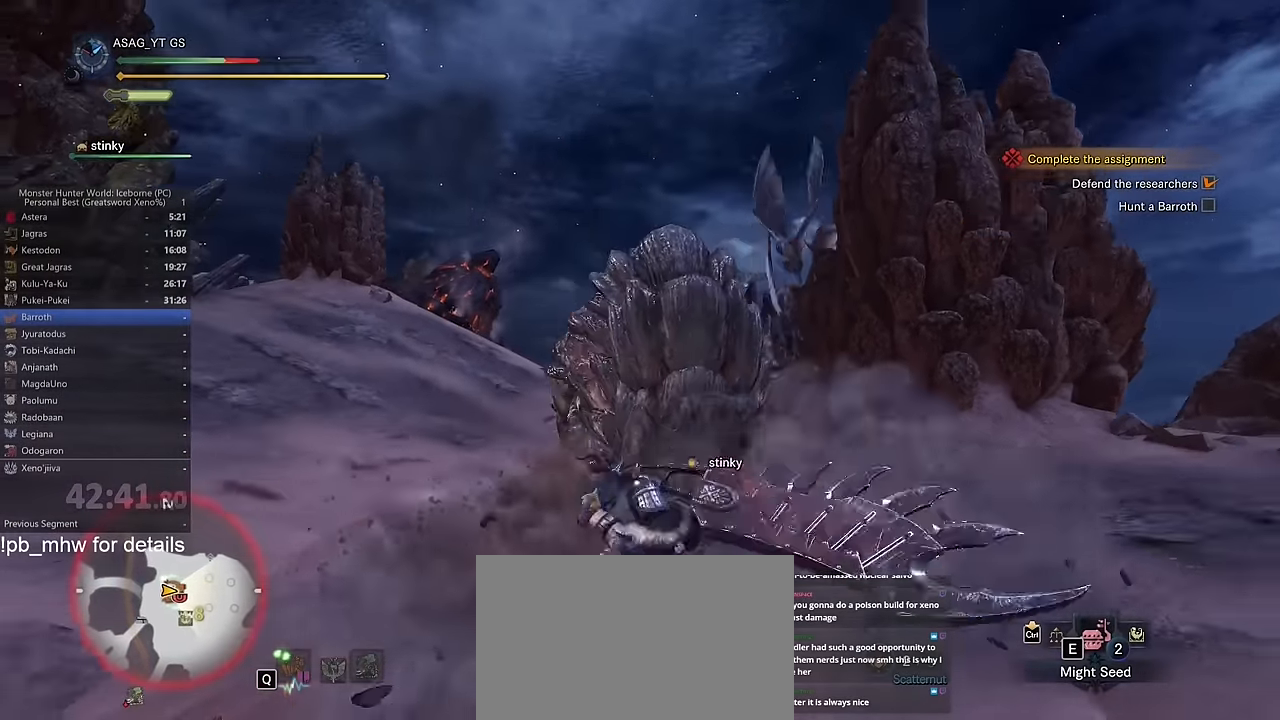
{"keys": [], "mouse": [], "events": [[117, "w", "up"]]}
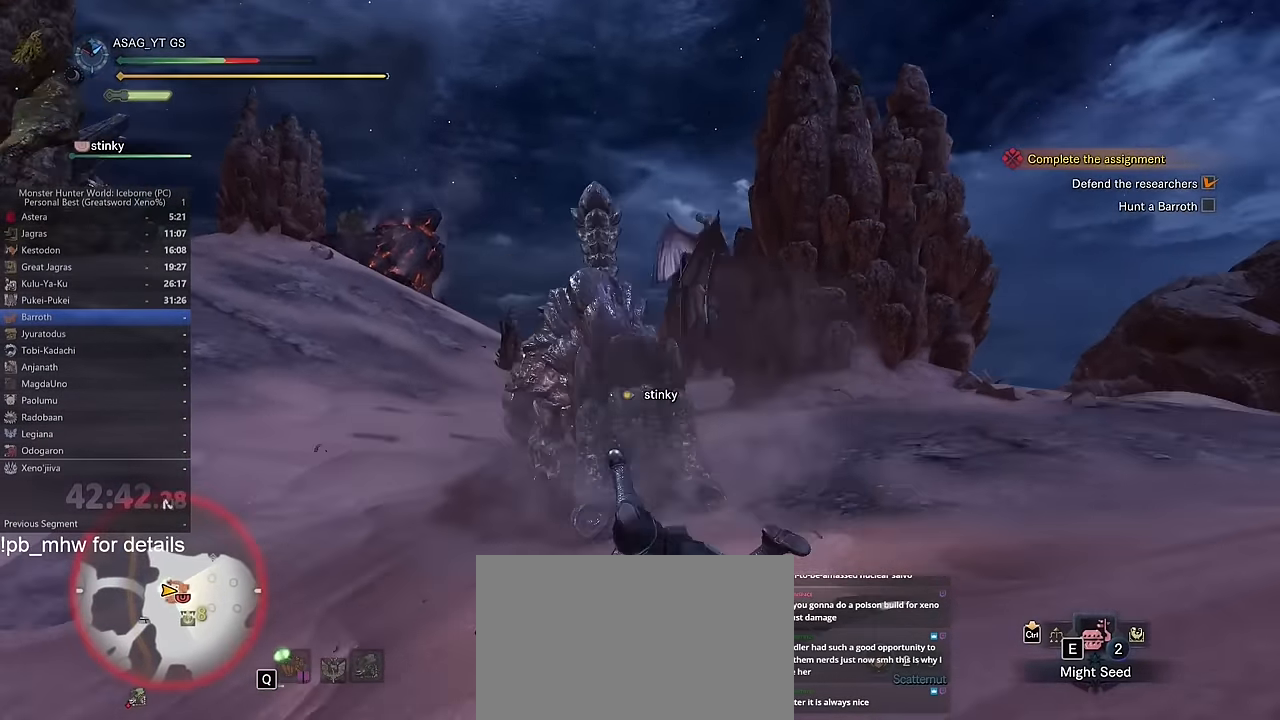
{"keys": ["w"], "mouse": [], "events": [[501, "w", "down"]]}
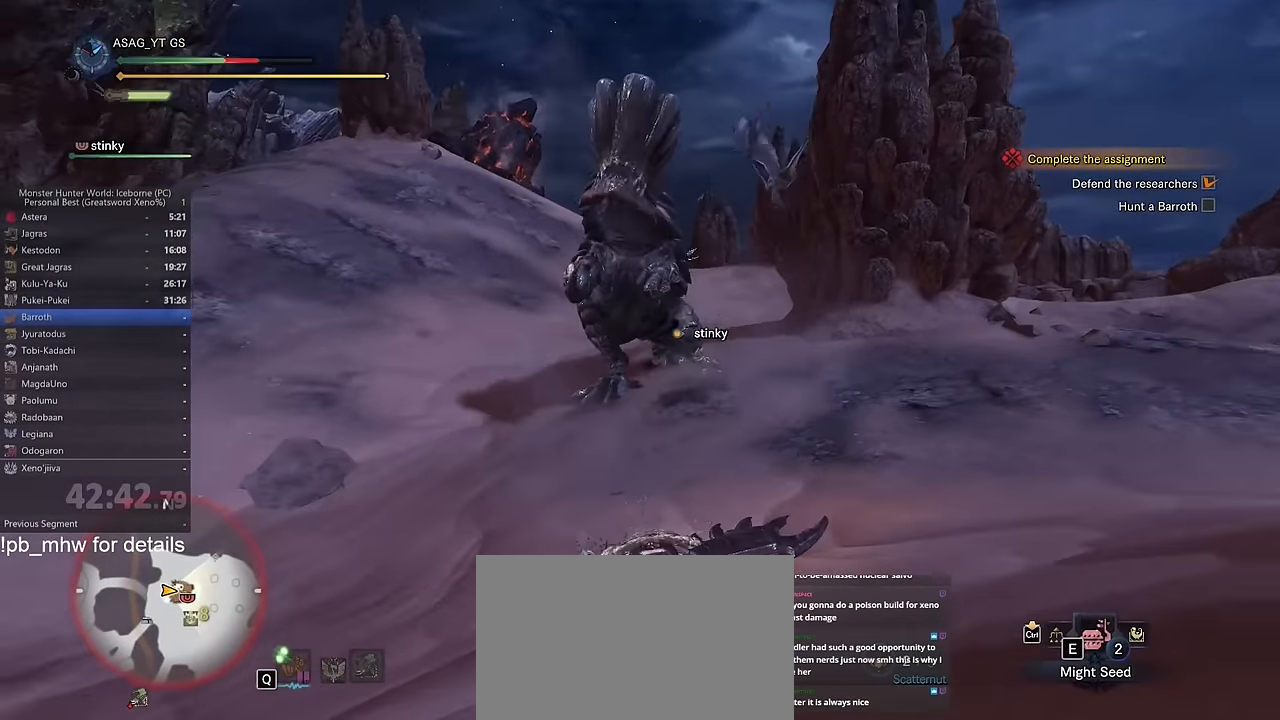
{"keys": ["d", "space"], "mouse": [], "events": [[150, "d", "down"], [233, "w", "up"], [284, "space", "down"], [384, "space", "up"], [467, "space", "down"]]}
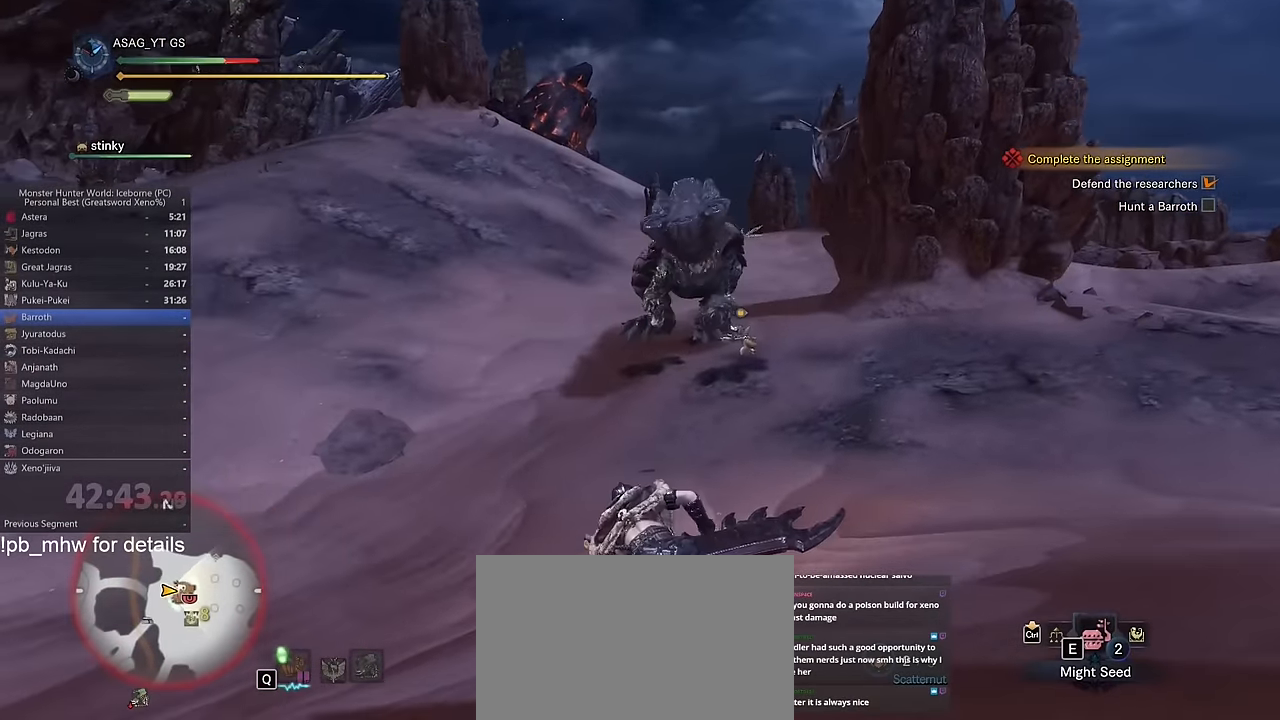
{"keys": ["d"], "mouse": [], "events": [[17, "space", "up"], [117, "space", "down"], [167, "space", "up"], [251, "space", "down"], [301, "space", "up"], [401, "space", "down"], [484, "space", "up"]]}
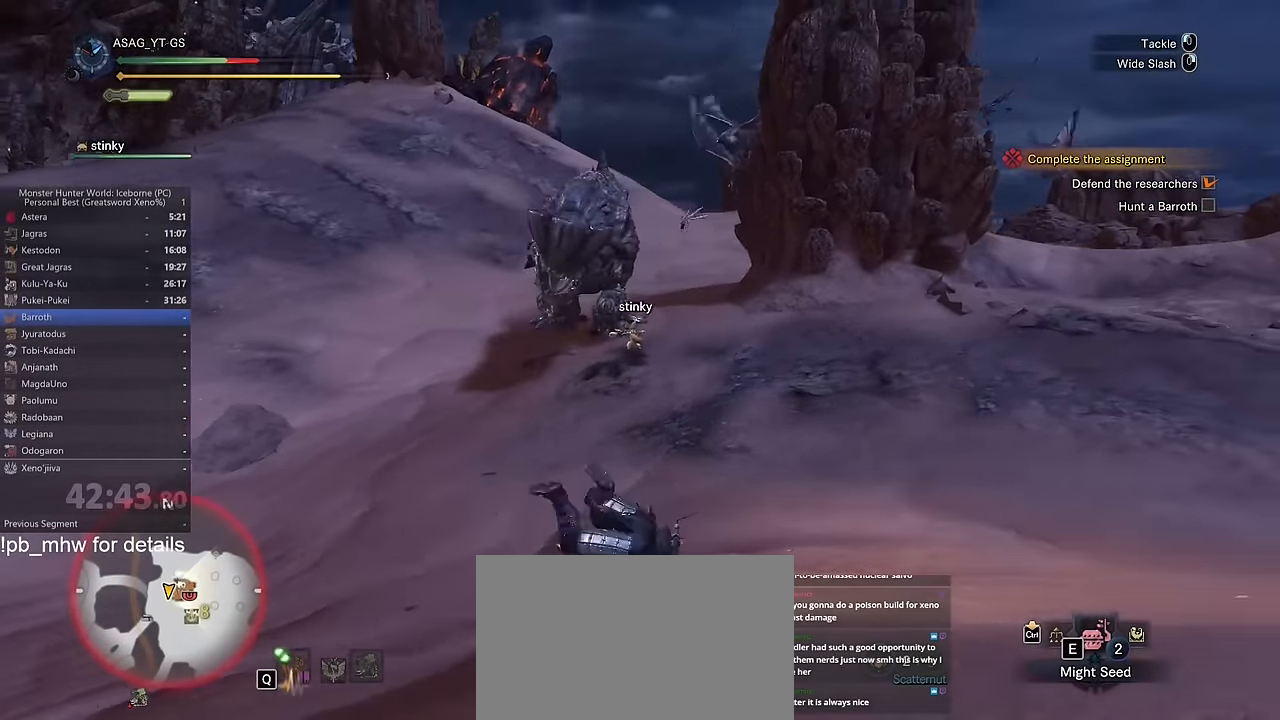
{"keys": ["d"], "mouse": [], "events": []}
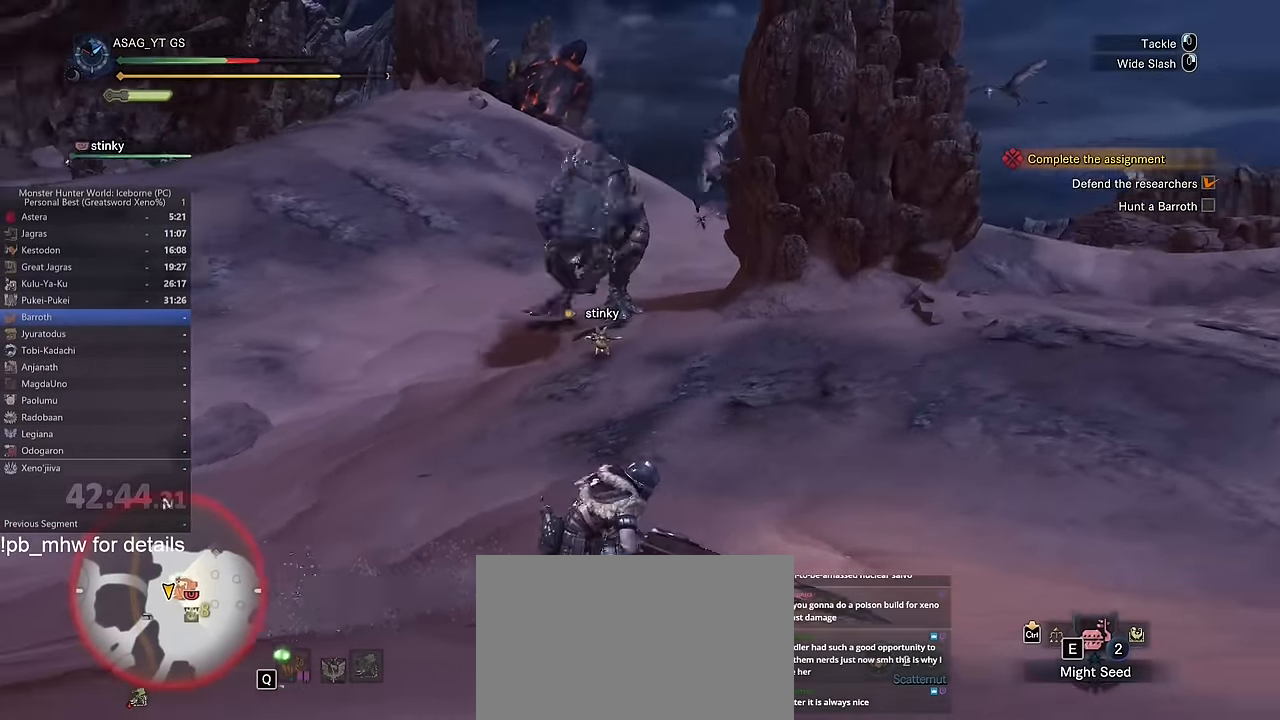
{"keys": ["w"], "mouse": [], "events": [[101, "d", "up"], [101, "w", "down"]]}
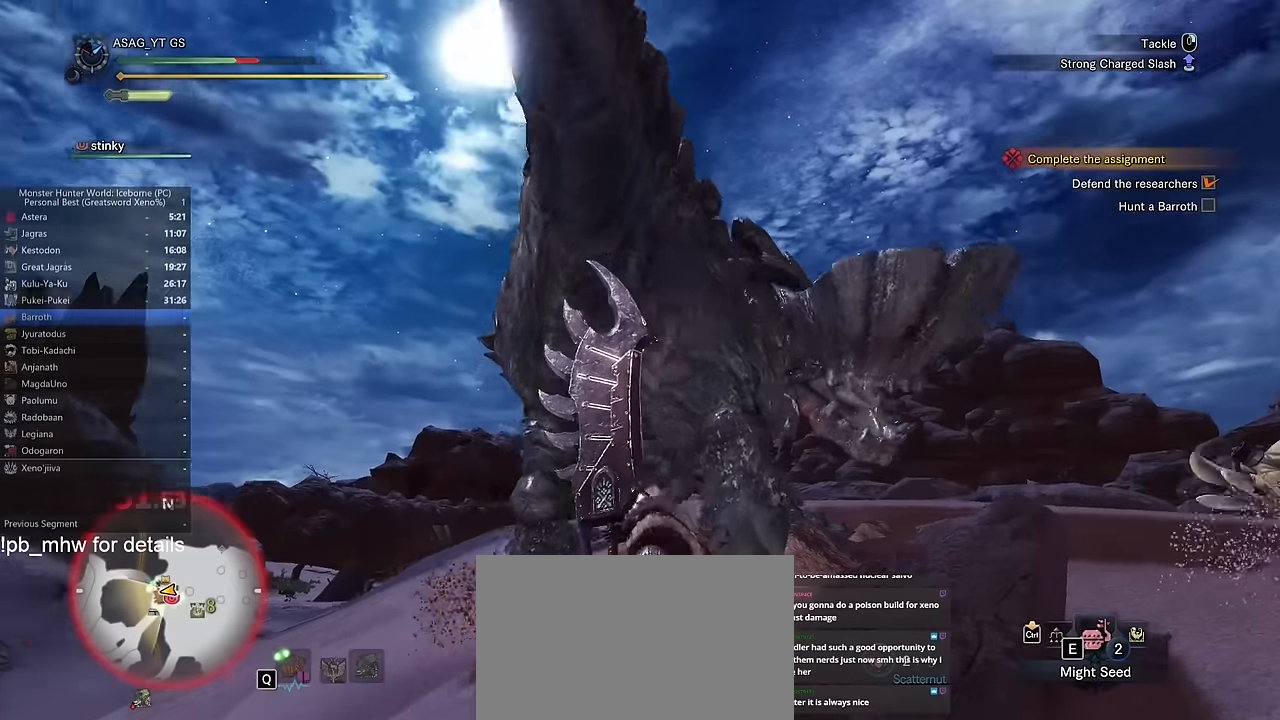
{"keys": ["w"], "mouse": [], "events": []}
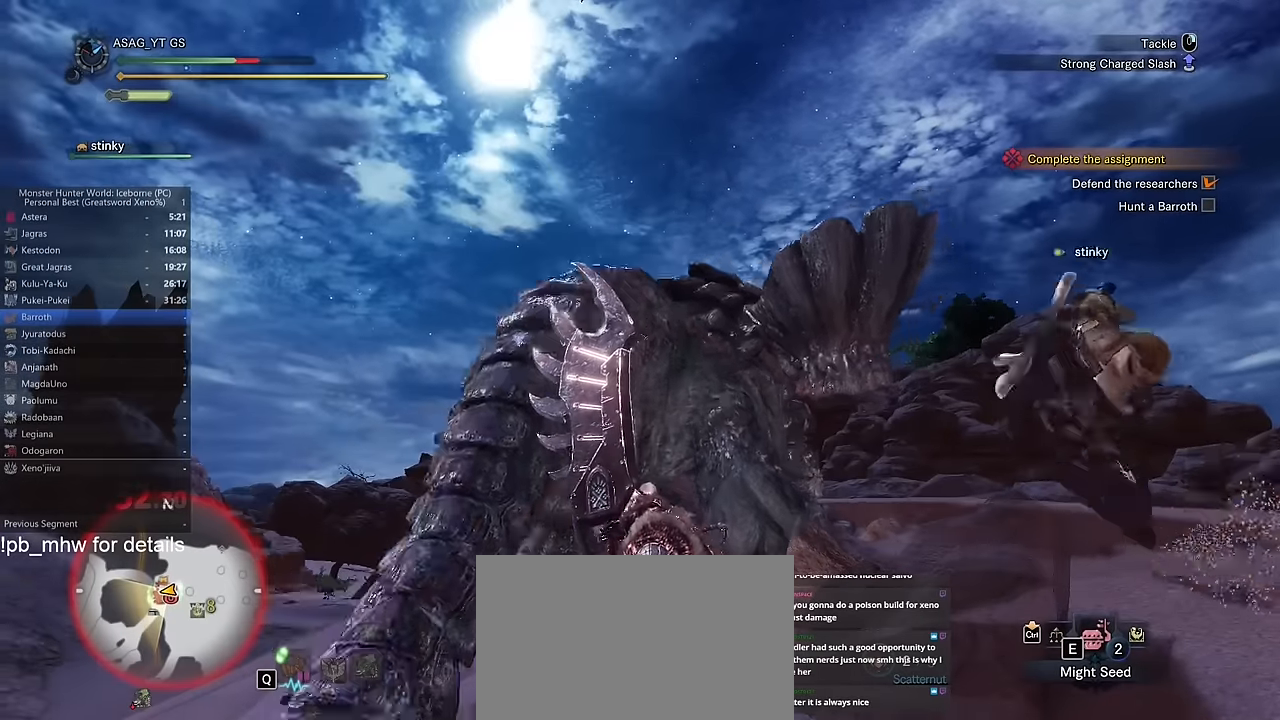
{"keys": ["w"], "mouse": [], "events": []}
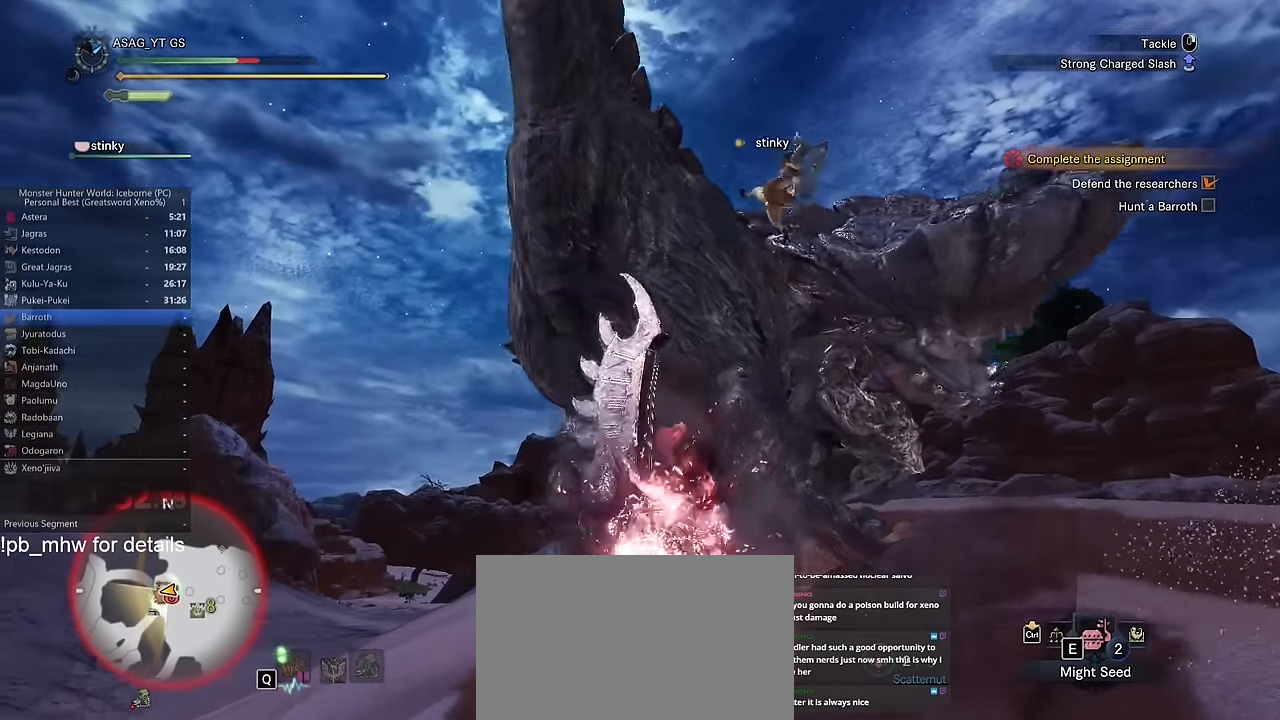
{"keys": ["w"], "mouse": [], "events": []}